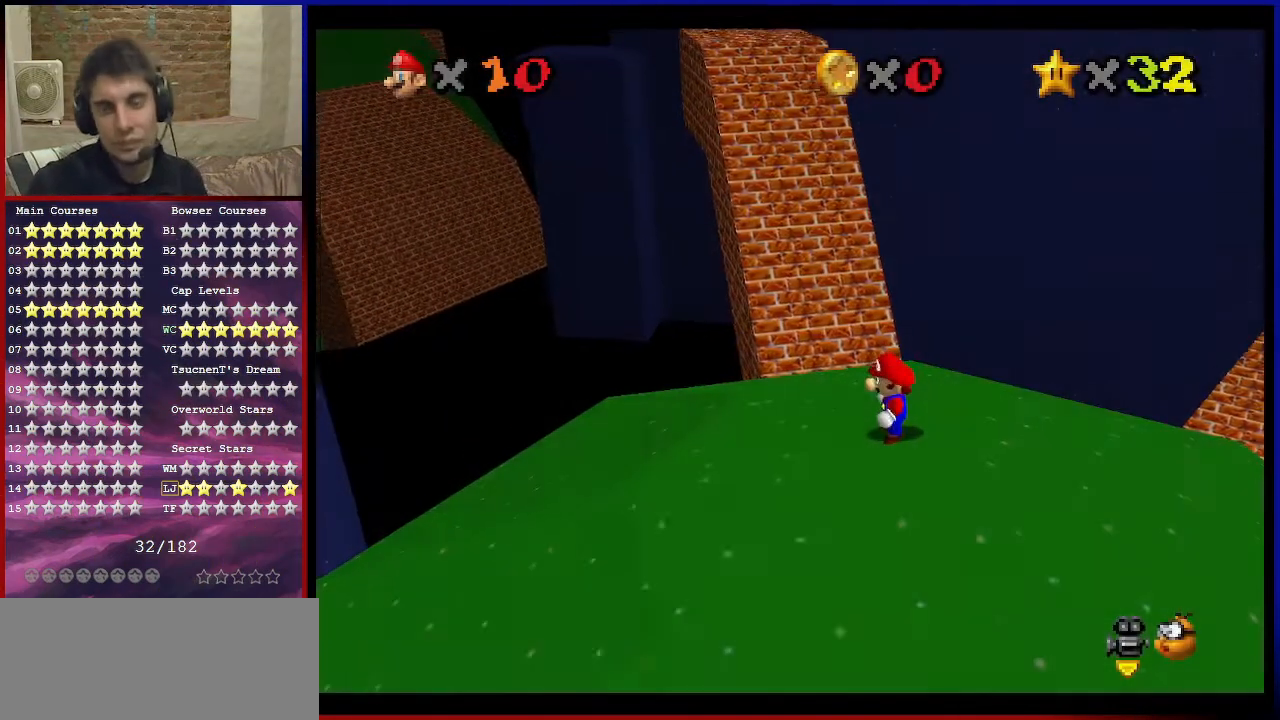
Gameplay with a controller (Nintendo layout); each line is a JSON object with the inputs held at the frame after it. "events" lists button and stick changes between this image and that frame as [ms after this image, input, new state], when the widget could be followed in between. Not read: L3 R3 other_buttons.
{"buttons": [], "left_stick": "center", "events": [[234, "C_RIGHT", "down"], [300, "C_RIGHT", "up"], [367, "C_RIGHT", "down"], [467, "C_RIGHT", "up"]]}
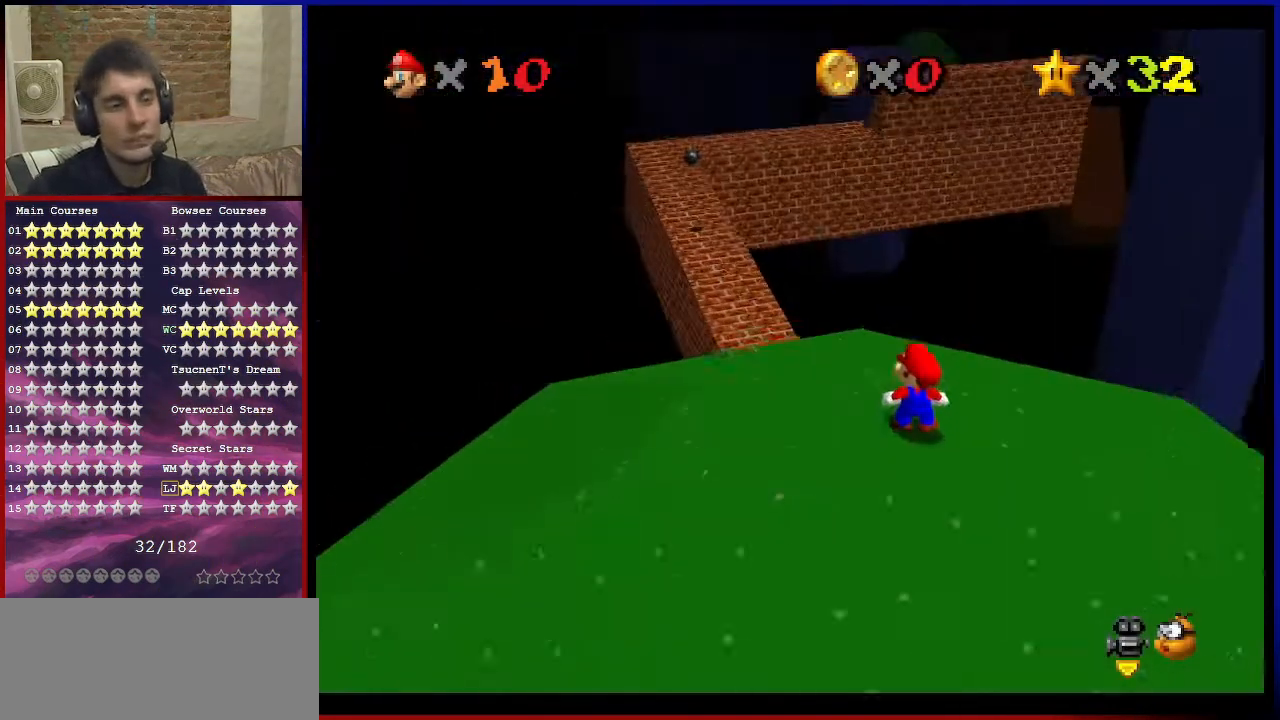
{"buttons": [], "left_stick": "center", "events": []}
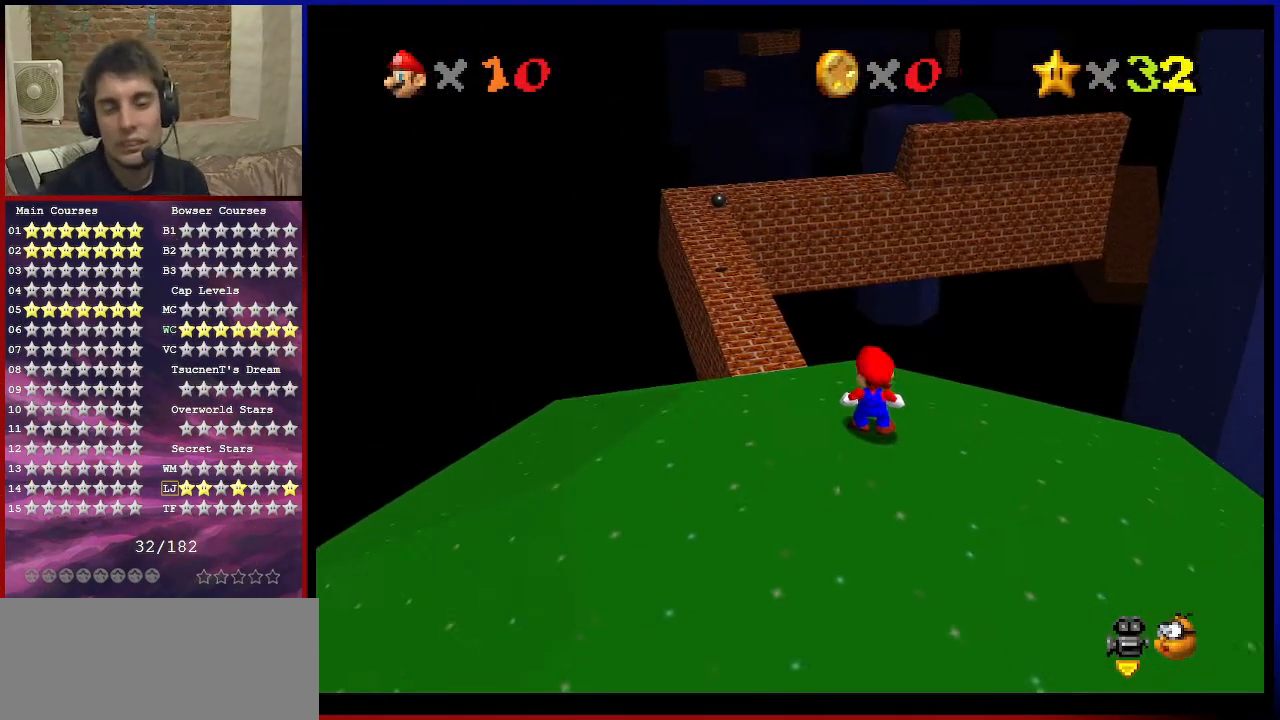
{"buttons": [], "left_stick": "center", "events": []}
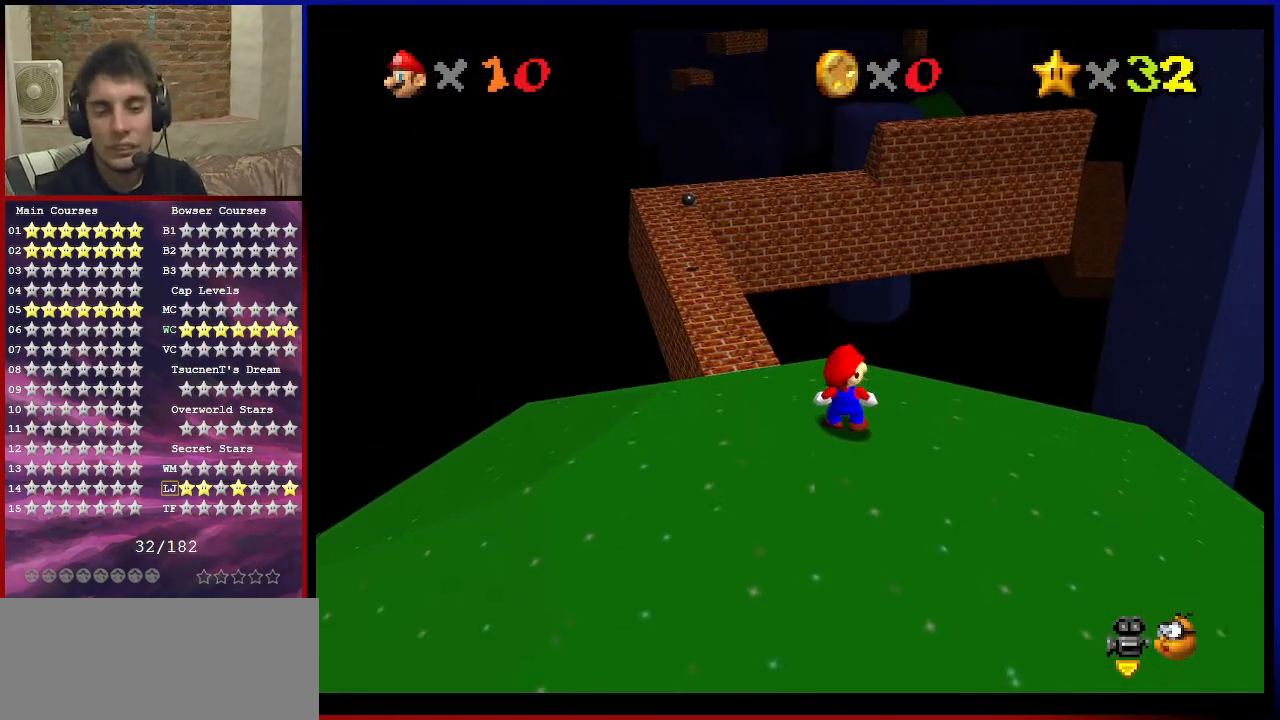
{"buttons": [], "left_stick": "center", "events": []}
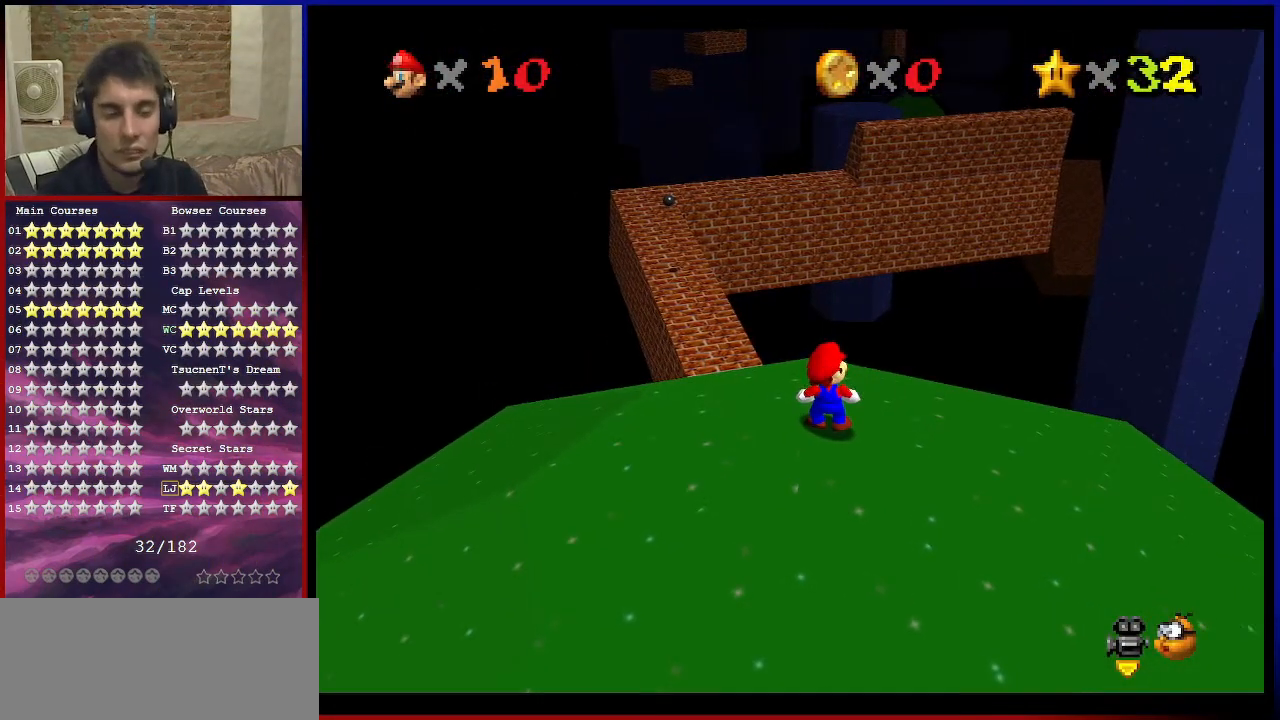
{"buttons": [], "left_stick": "center", "events": []}
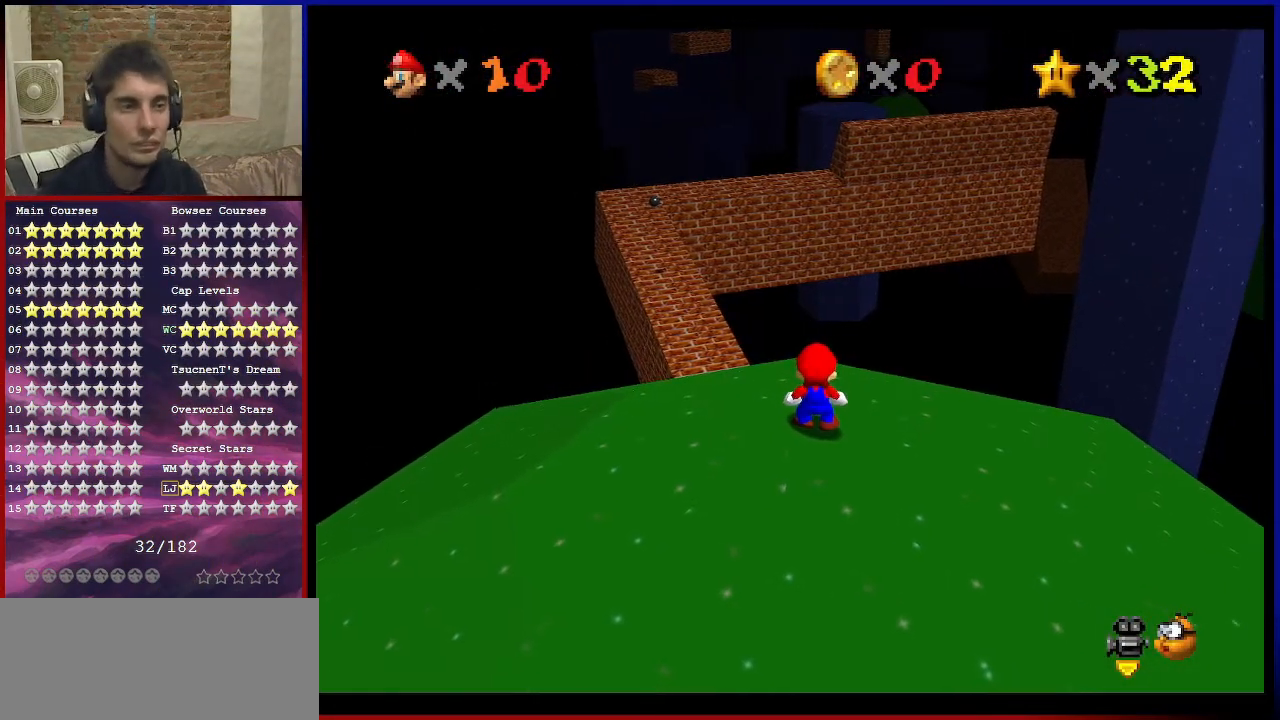
{"buttons": [], "left_stick": "down-left", "events": [[333, "left_stick", "down-left"]]}
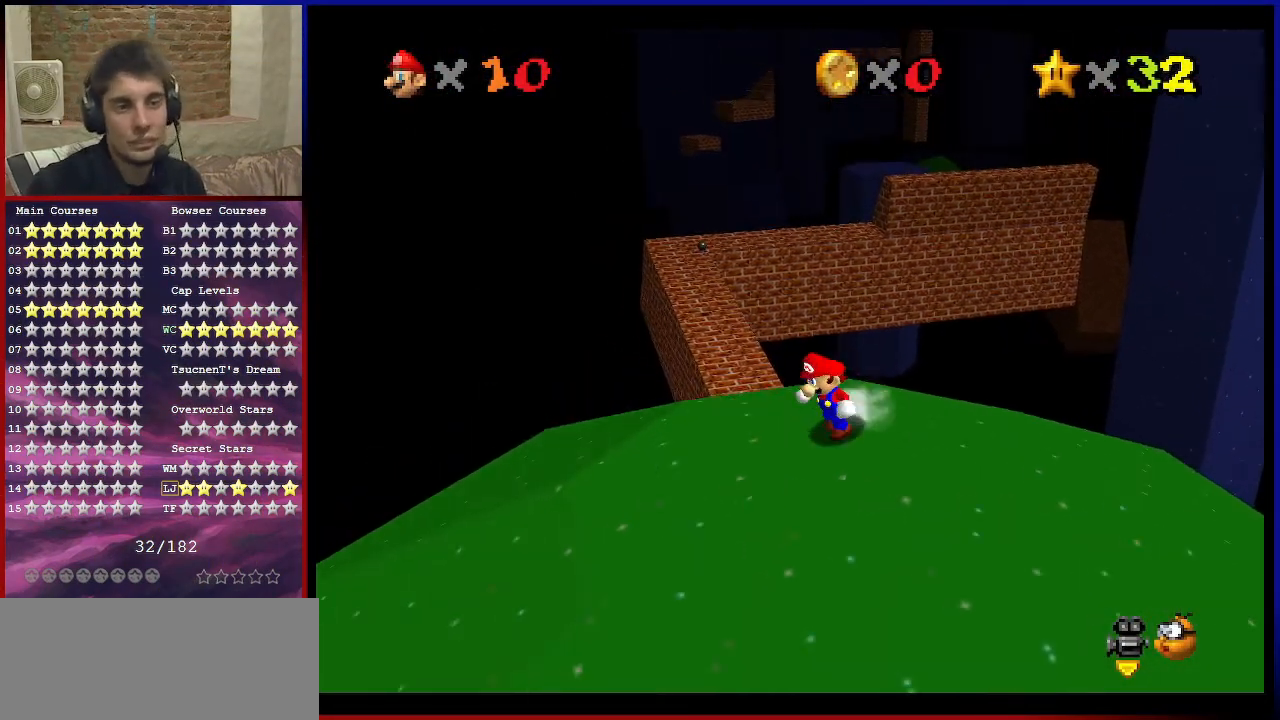
{"buttons": [], "left_stick": "up", "events": [[134, "left_stick", "up-left"], [267, "left_stick", "up"]]}
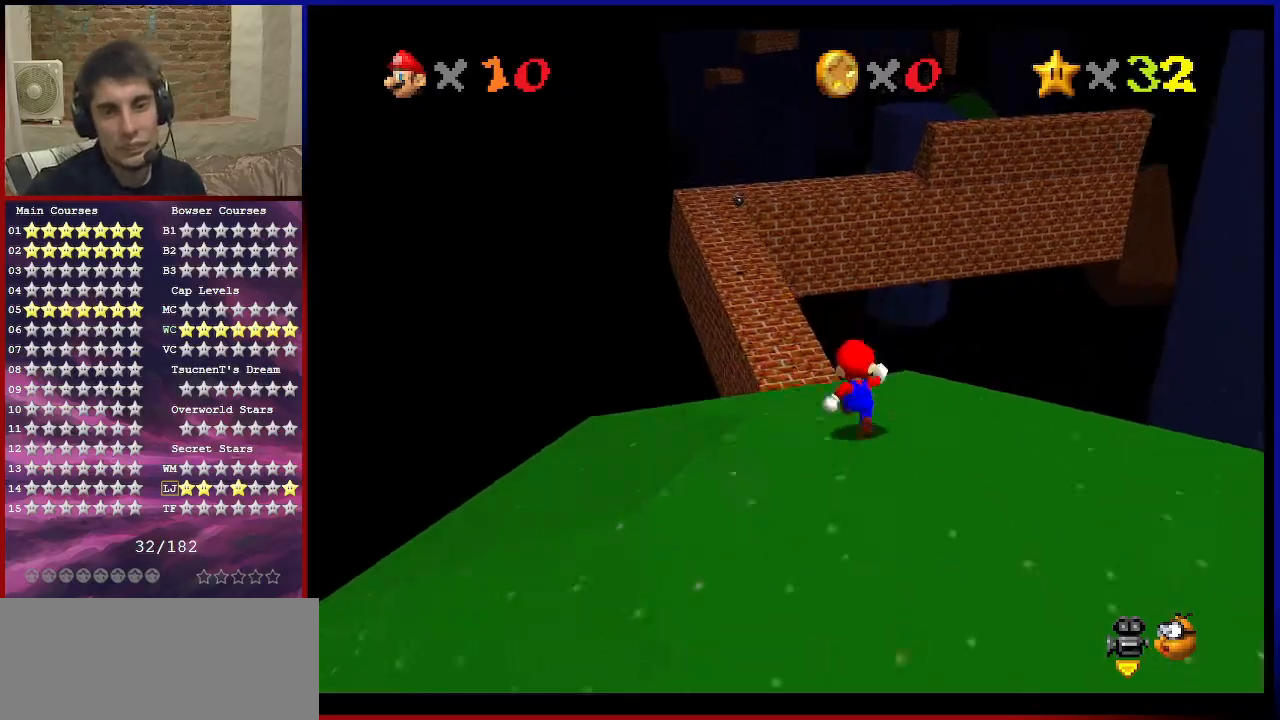
{"buttons": [], "left_stick": "up", "events": []}
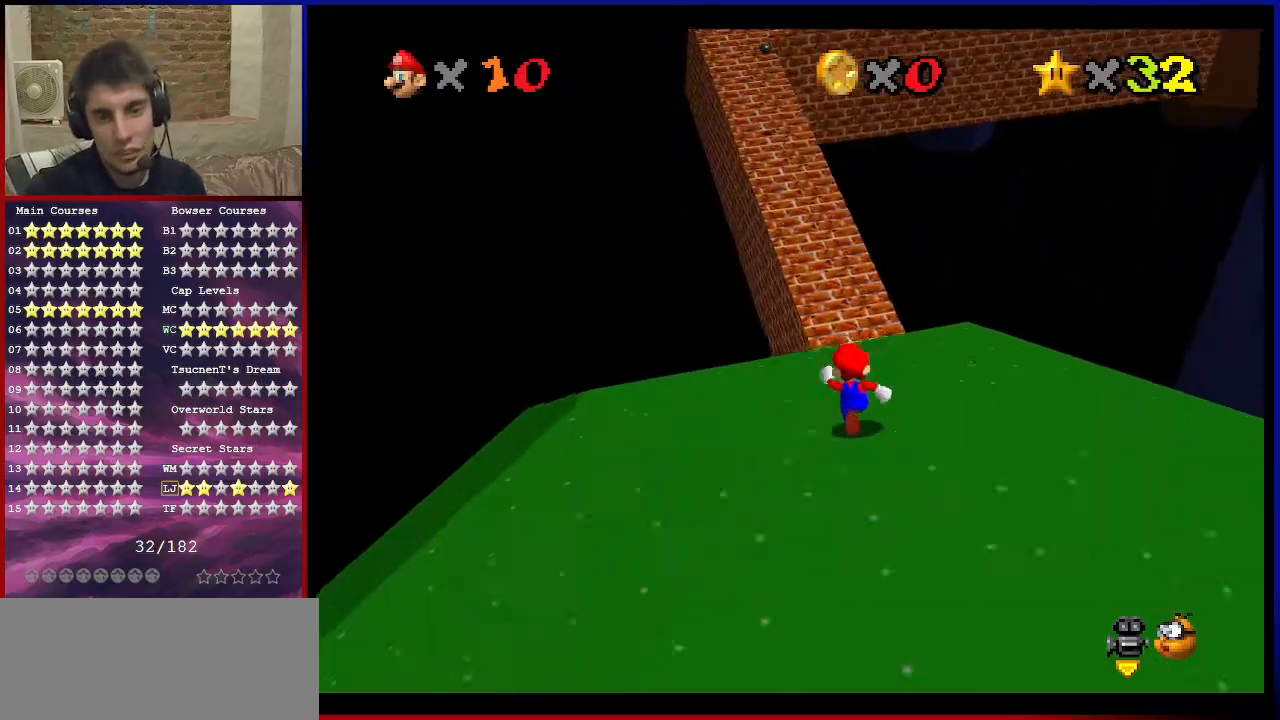
{"buttons": ["A", "Z"], "left_stick": "up", "events": [[434, "Z", "down"], [467, "A", "down"]]}
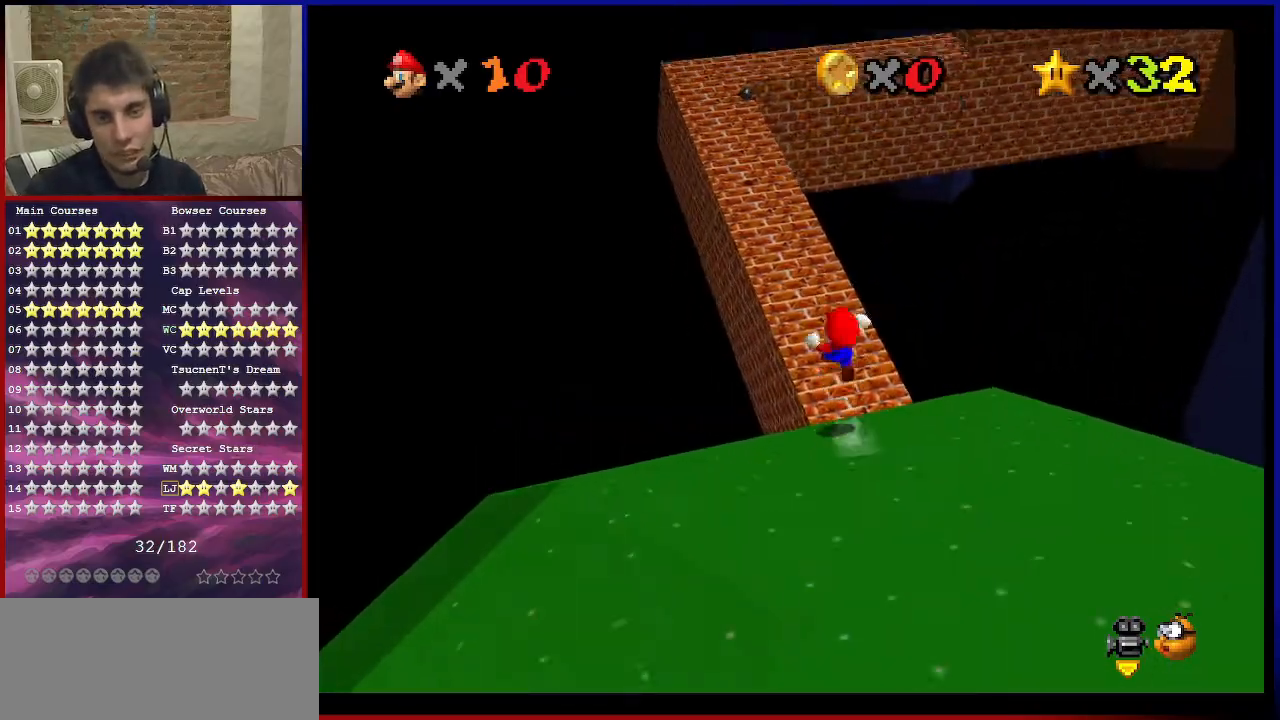
{"buttons": [], "left_stick": "up", "events": [[66, "A", "up"], [66, "Z", "up"]]}
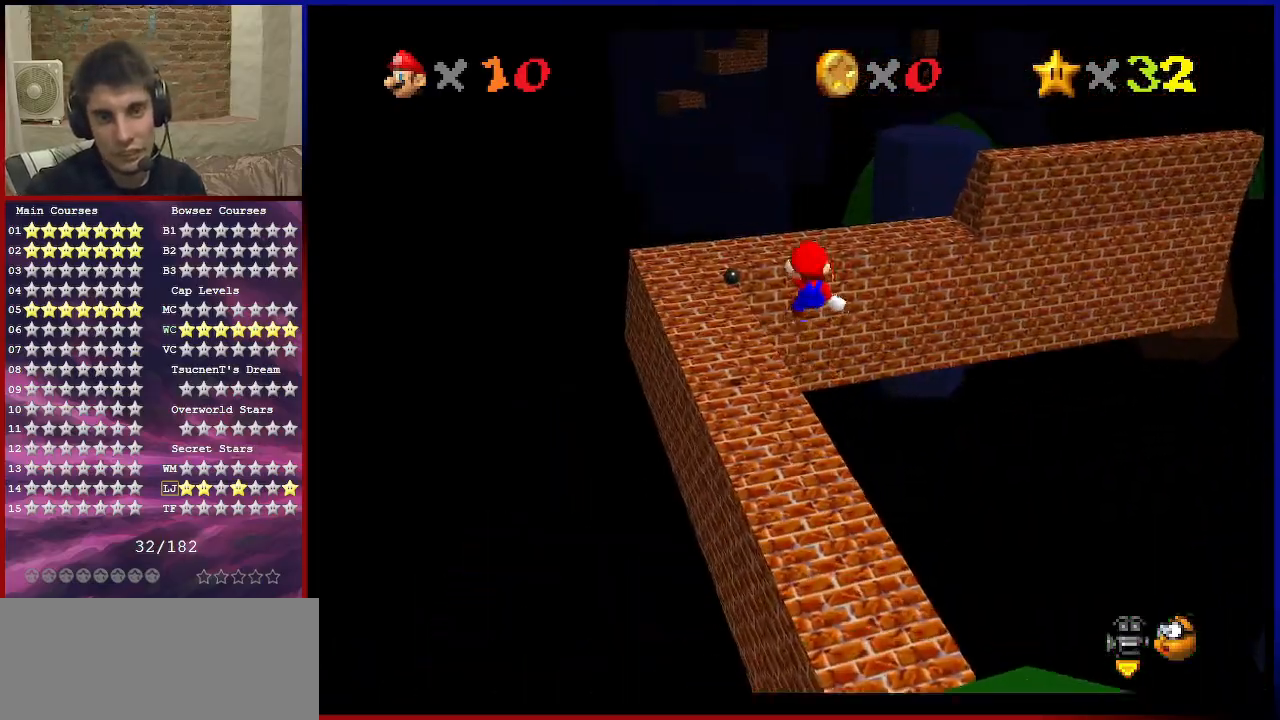
{"buttons": [], "left_stick": "up-left", "events": [[200, "left_stick", "up-left"]]}
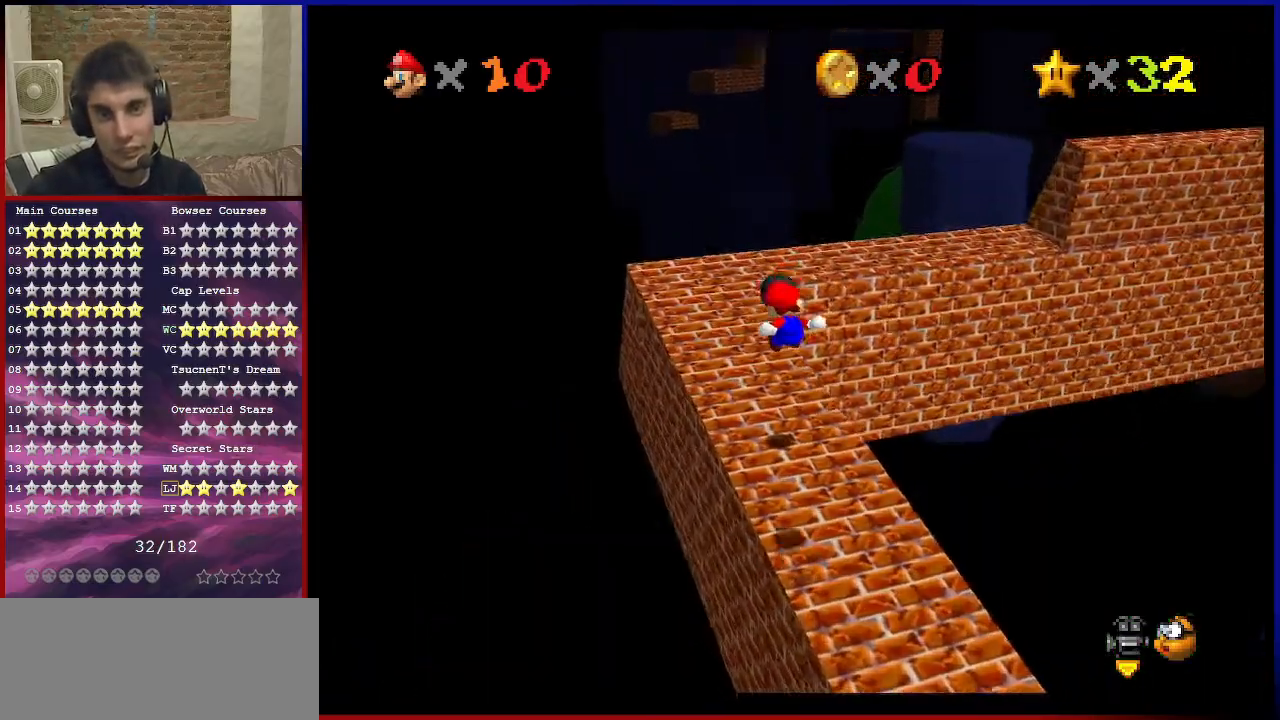
{"buttons": [], "left_stick": "up-left", "events": [[100, "C_DOWN", "down"], [100, "C_LEFT", "down"], [267, "C_DOWN", "up"], [300, "C_LEFT", "up"]]}
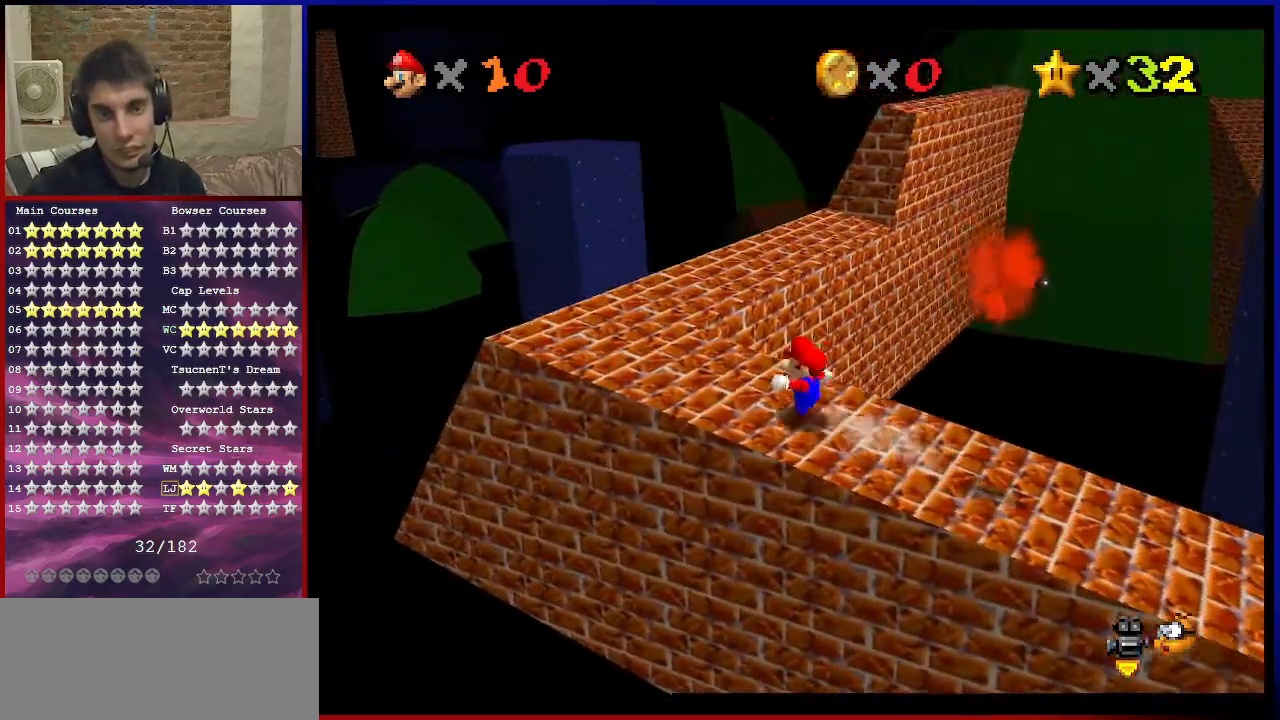
{"buttons": [], "left_stick": "up", "events": [[367, "left_stick", "up"]]}
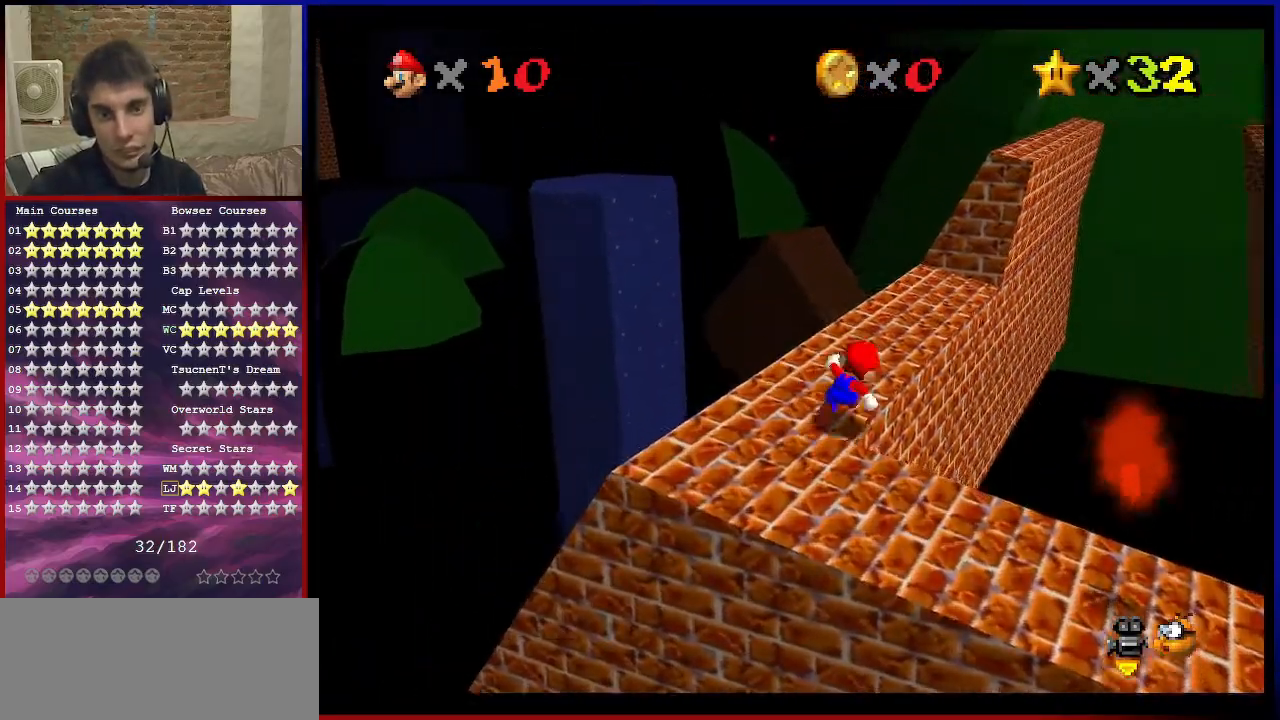
{"buttons": [], "left_stick": "up-right", "events": [[66, "A", "down"], [200, "A", "up"], [400, "left_stick", "up-right"]]}
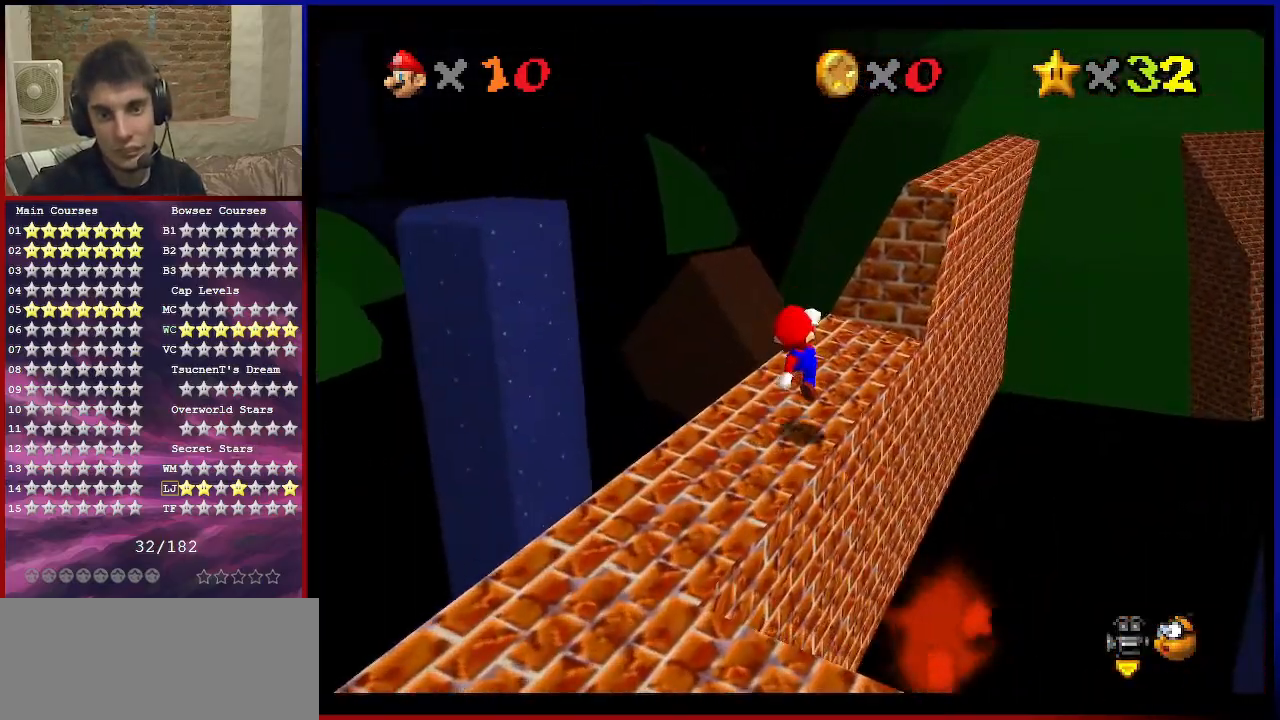
{"buttons": ["A"], "left_stick": "down-right", "events": [[200, "A", "down"], [367, "left_stick", "down-right"]]}
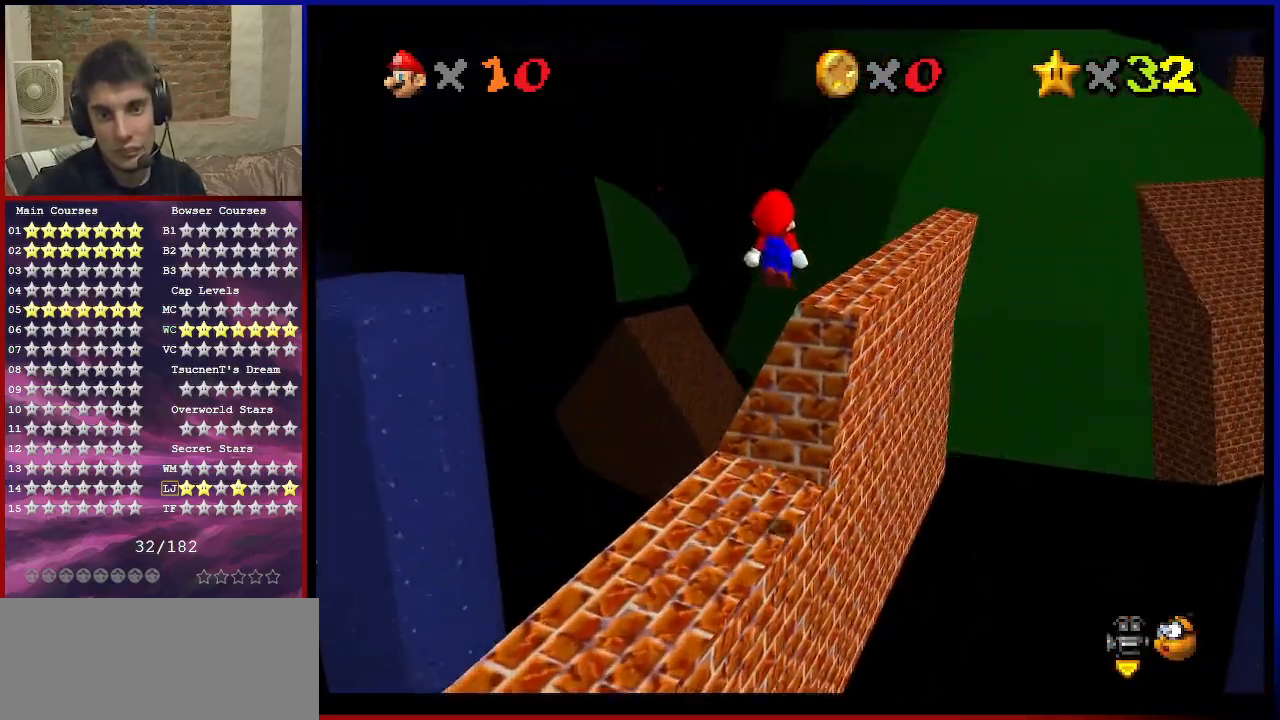
{"buttons": ["C_RIGHT"], "left_stick": "up-right", "events": [[33, "B", "down"], [33, "left_stick", "up-right"], [200, "B", "up"], [233, "A", "up"], [400, "C_RIGHT", "down"]]}
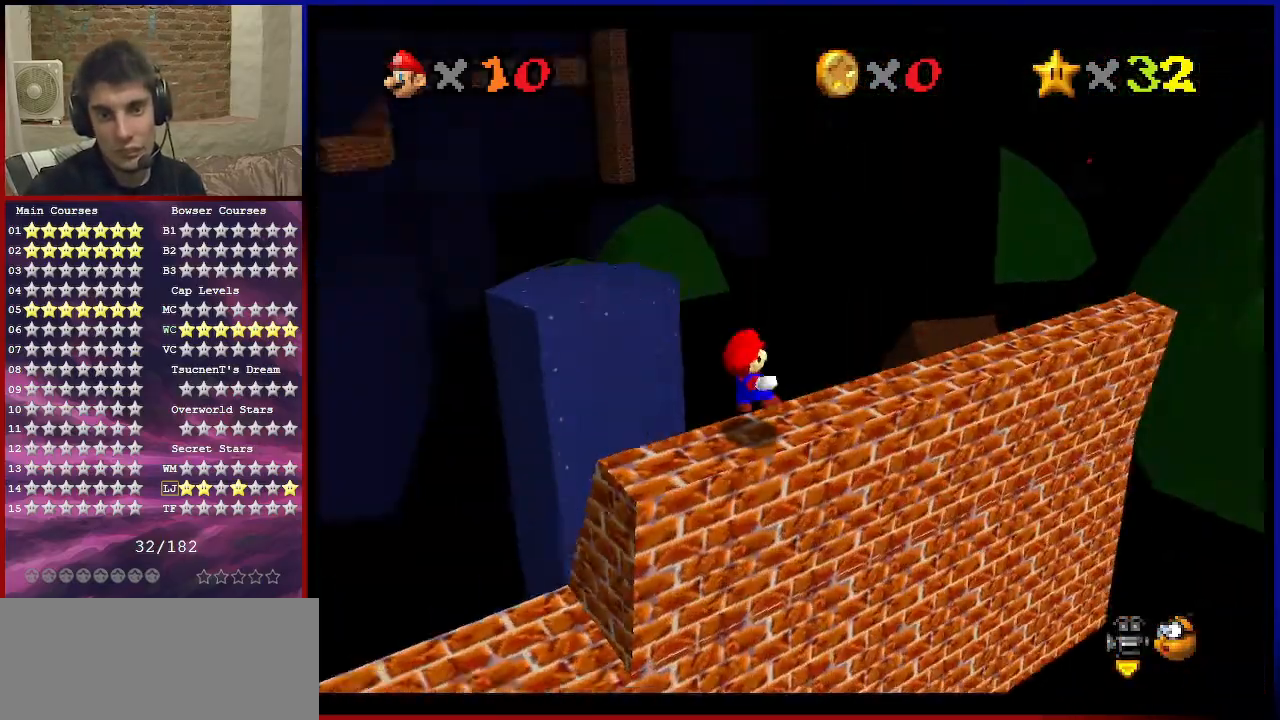
{"buttons": [], "left_stick": "up-left", "events": [[134, "C_RIGHT", "up"], [167, "left_stick", "up"], [300, "left_stick", "up-left"]]}
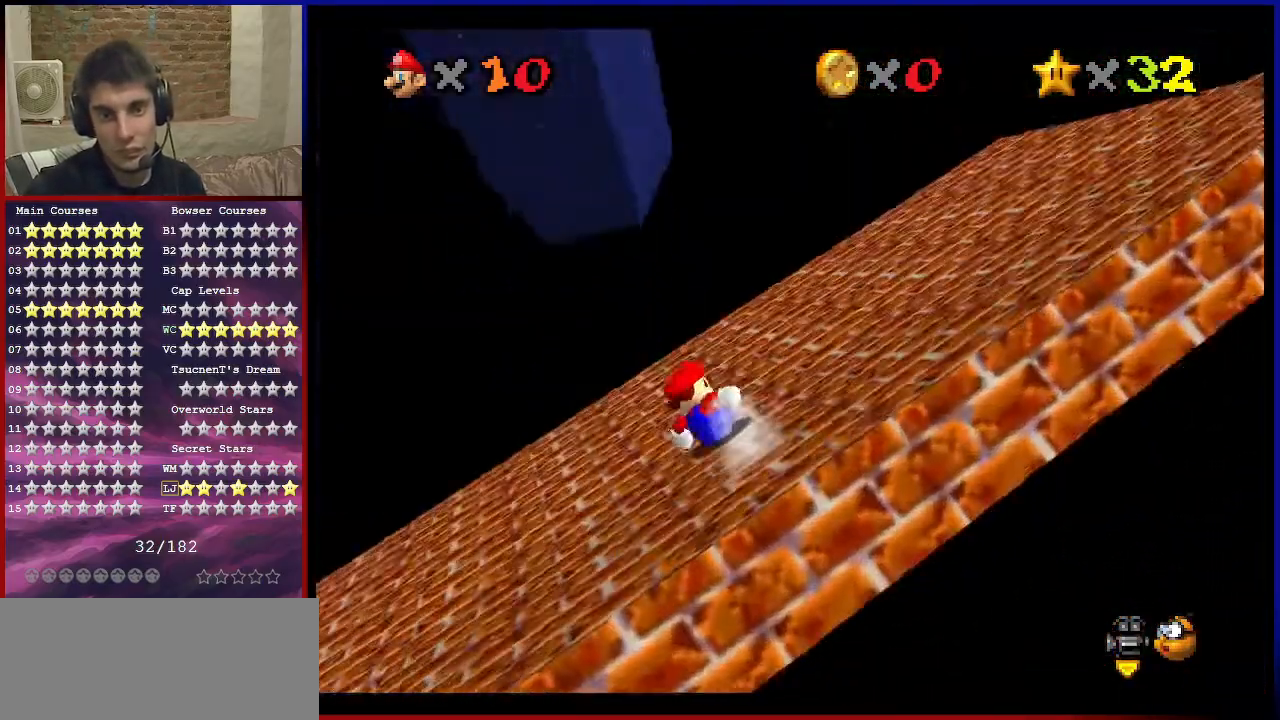
{"buttons": ["A"], "left_stick": "up", "events": [[133, "left_stick", "up"], [200, "A", "down"]]}
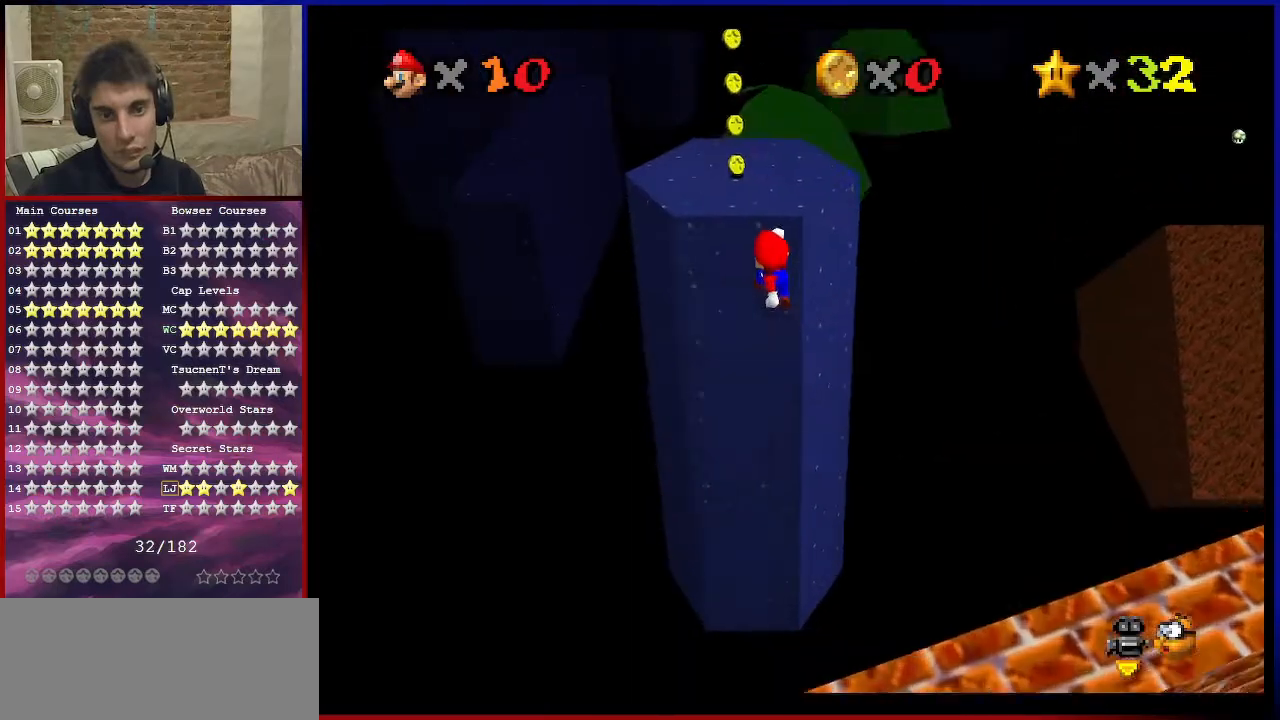
{"buttons": [], "left_stick": "up-right", "events": [[434, "left_stick", "up-right"], [501, "A", "up"]]}
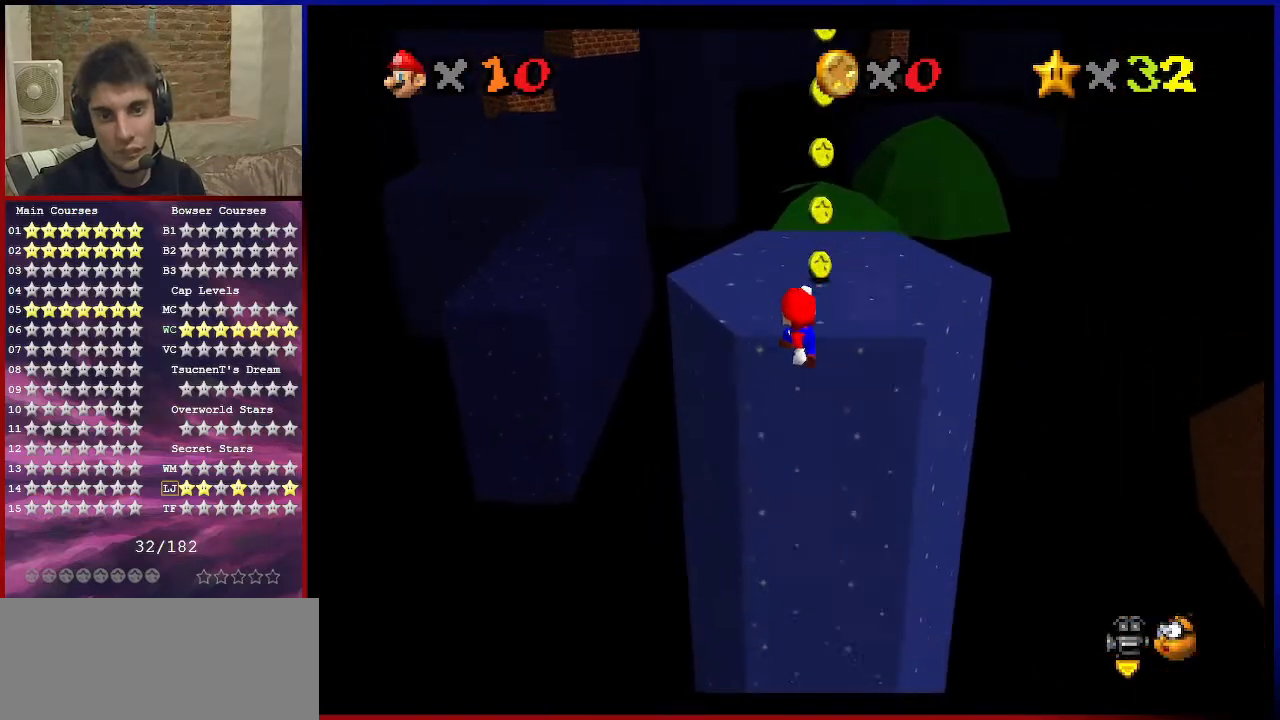
{"buttons": ["A"], "left_stick": "up", "events": [[233, "A", "down"], [267, "left_stick", "center"], [500, "left_stick", "up"]]}
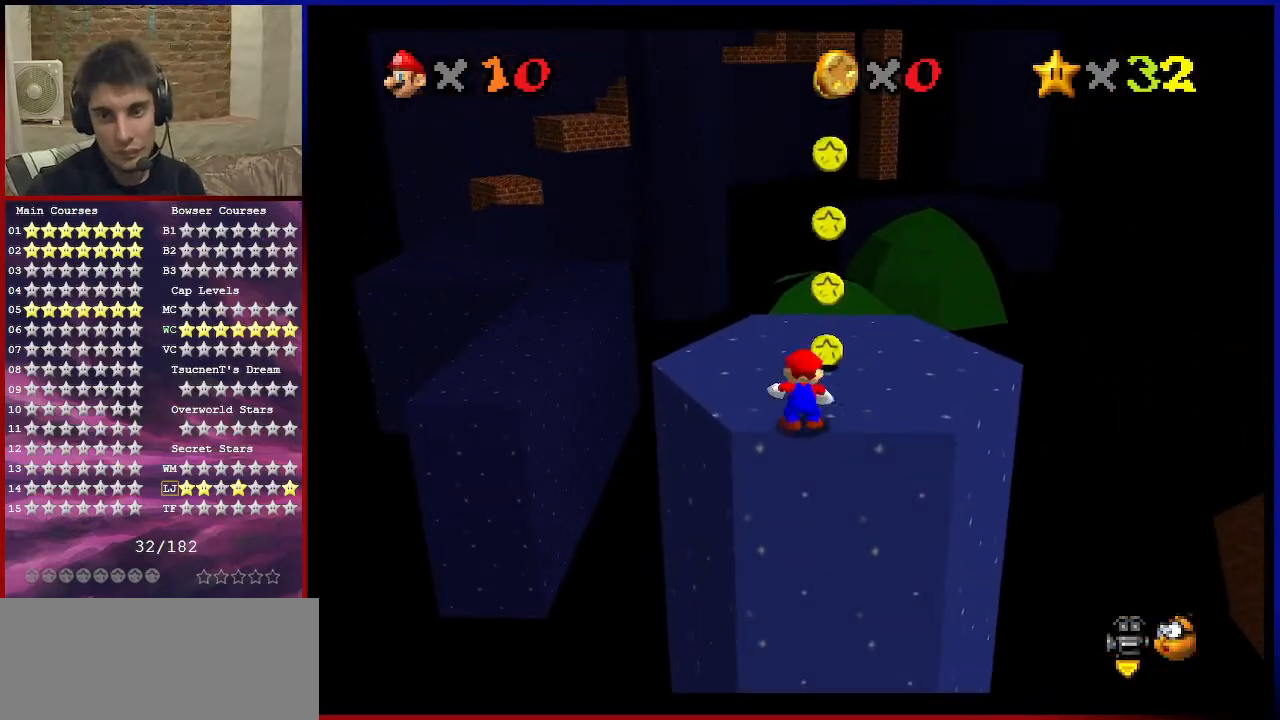
{"buttons": [], "left_stick": "up-left", "events": [[67, "A", "up"], [267, "left_stick", "up-left"]]}
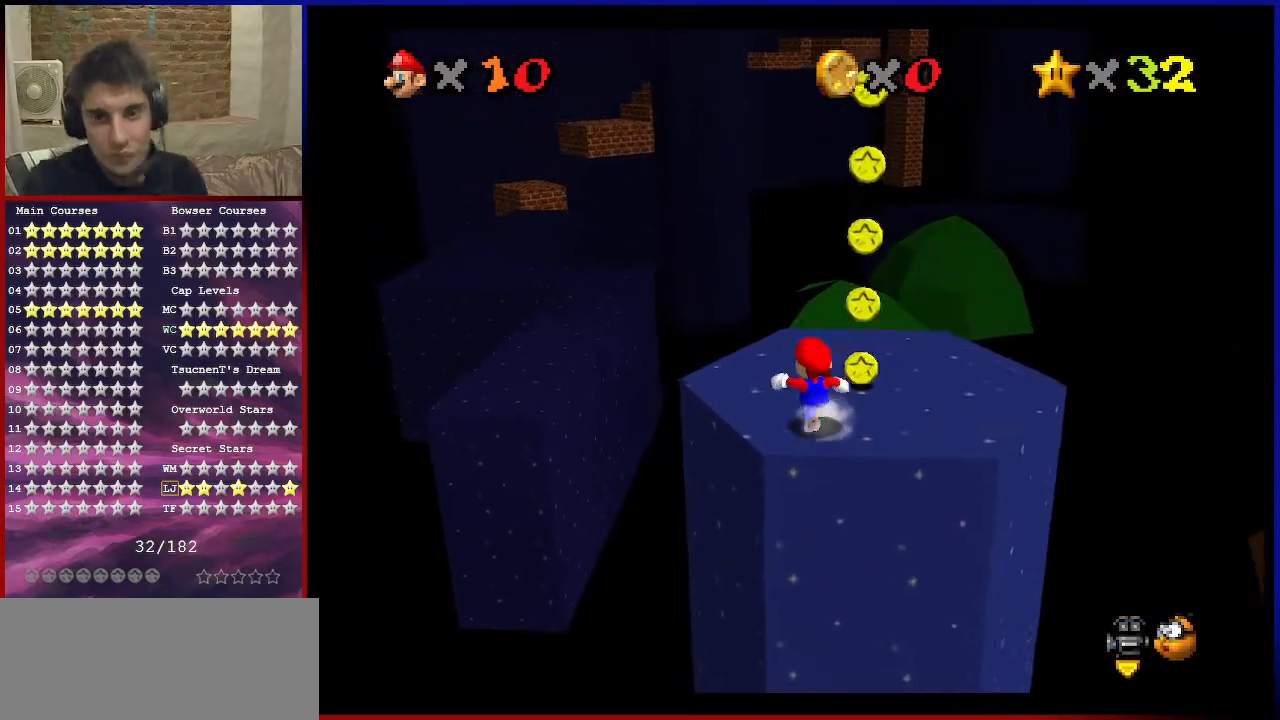
{"buttons": ["Z"], "left_stick": "up-left", "events": [[433, "Z", "down"]]}
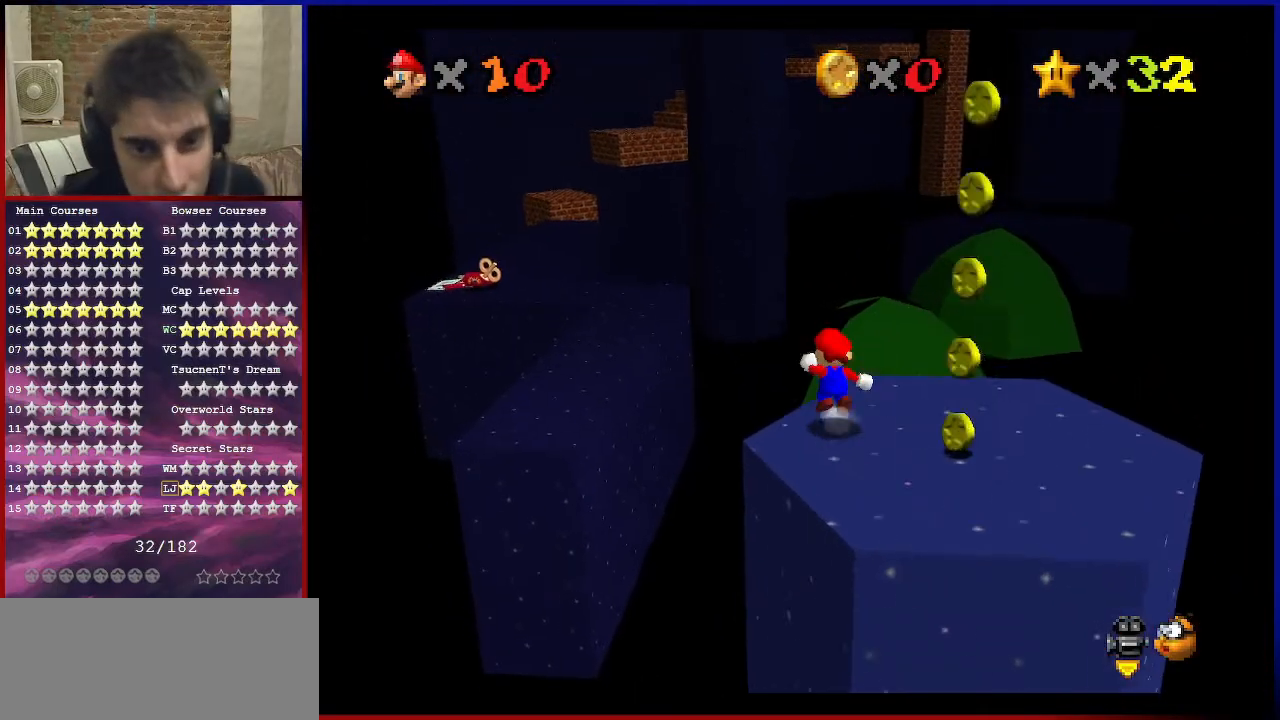
{"buttons": ["Z"], "left_stick": "up-left", "events": [[33, "A", "down"], [167, "A", "up"]]}
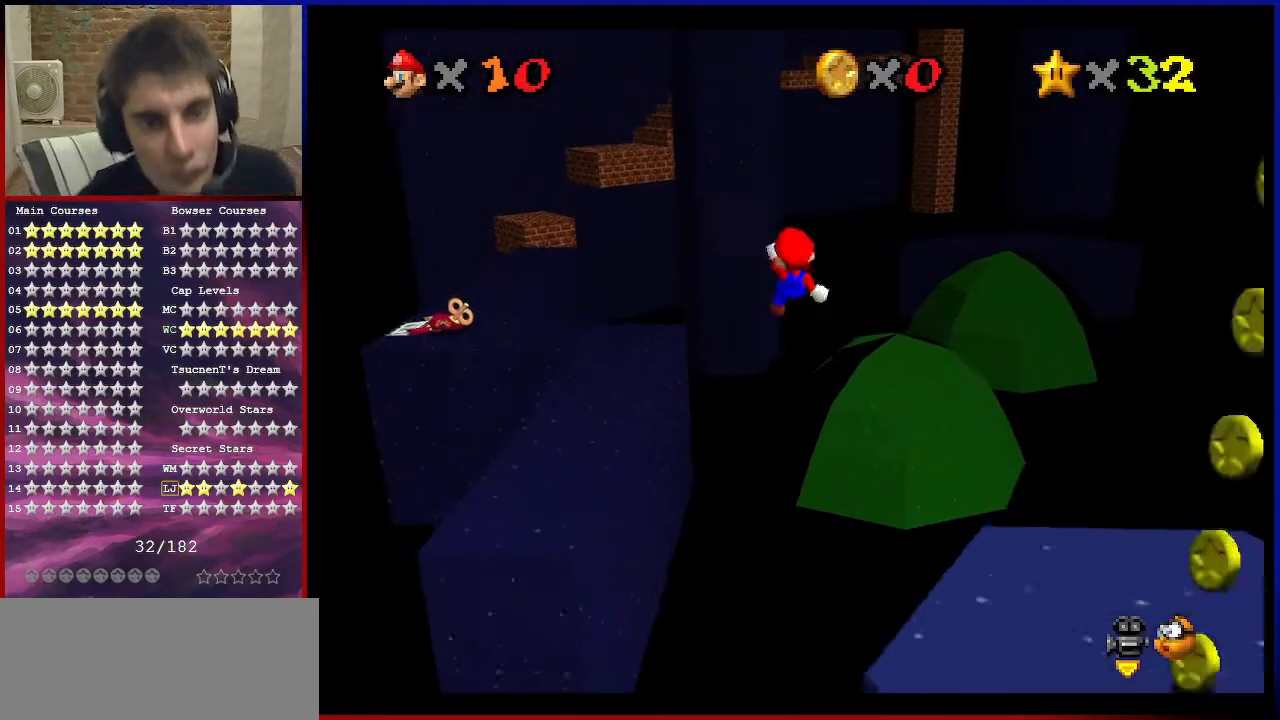
{"buttons": ["Z"], "left_stick": "up-left", "events": []}
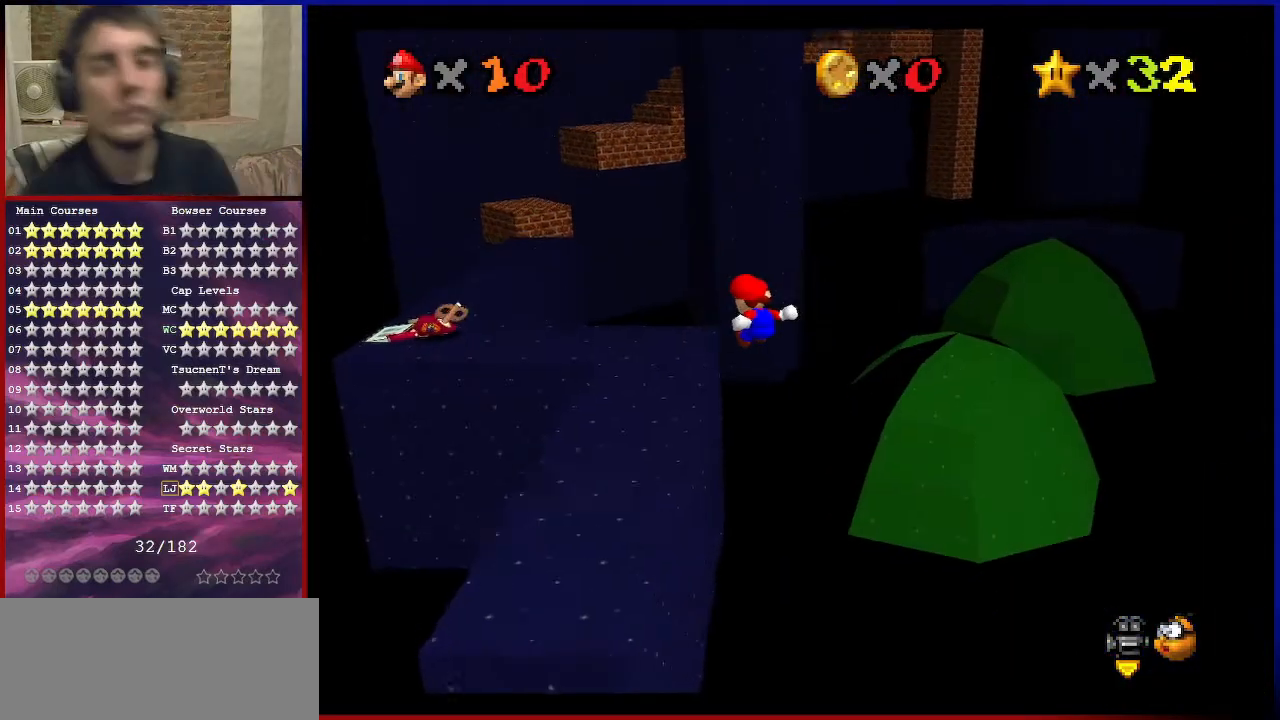
{"buttons": [], "left_stick": "up-left", "events": [[401, "Z", "up"]]}
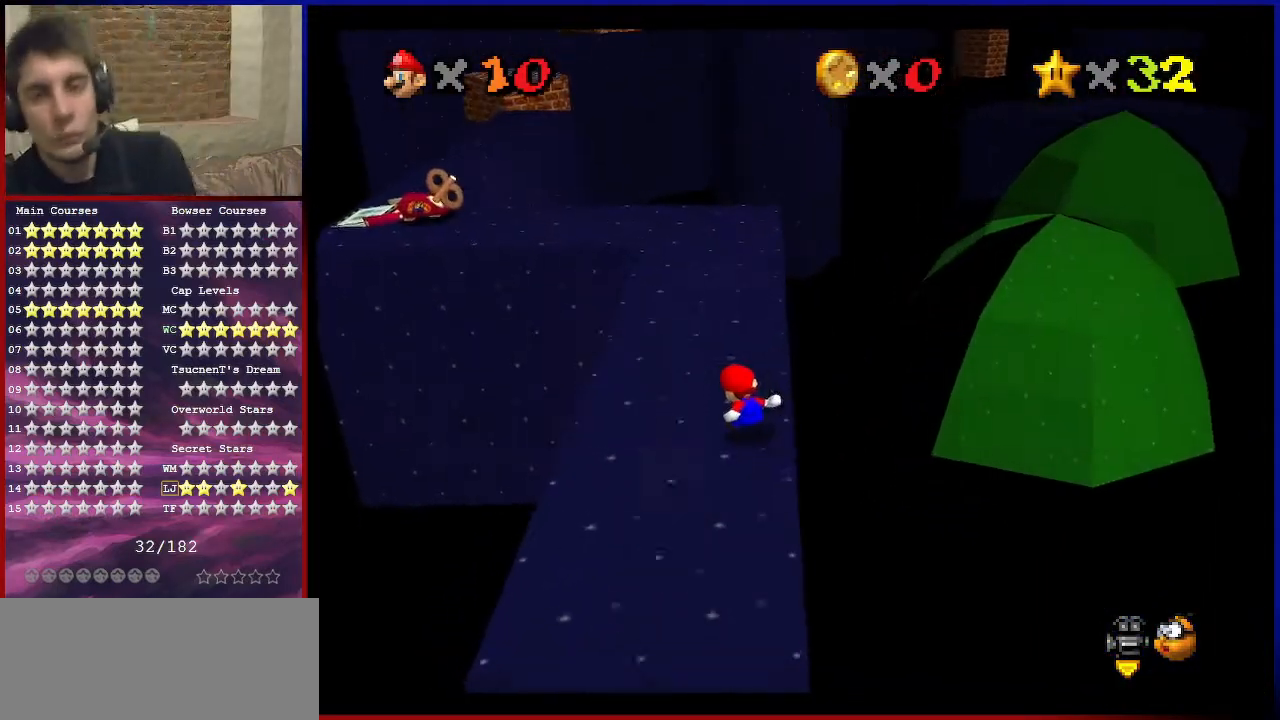
{"buttons": [], "left_stick": "up-left", "events": [[267, "C_LEFT", "down"], [300, "C_DOWN", "down"], [367, "C_DOWN", "up"], [400, "C_LEFT", "up"]]}
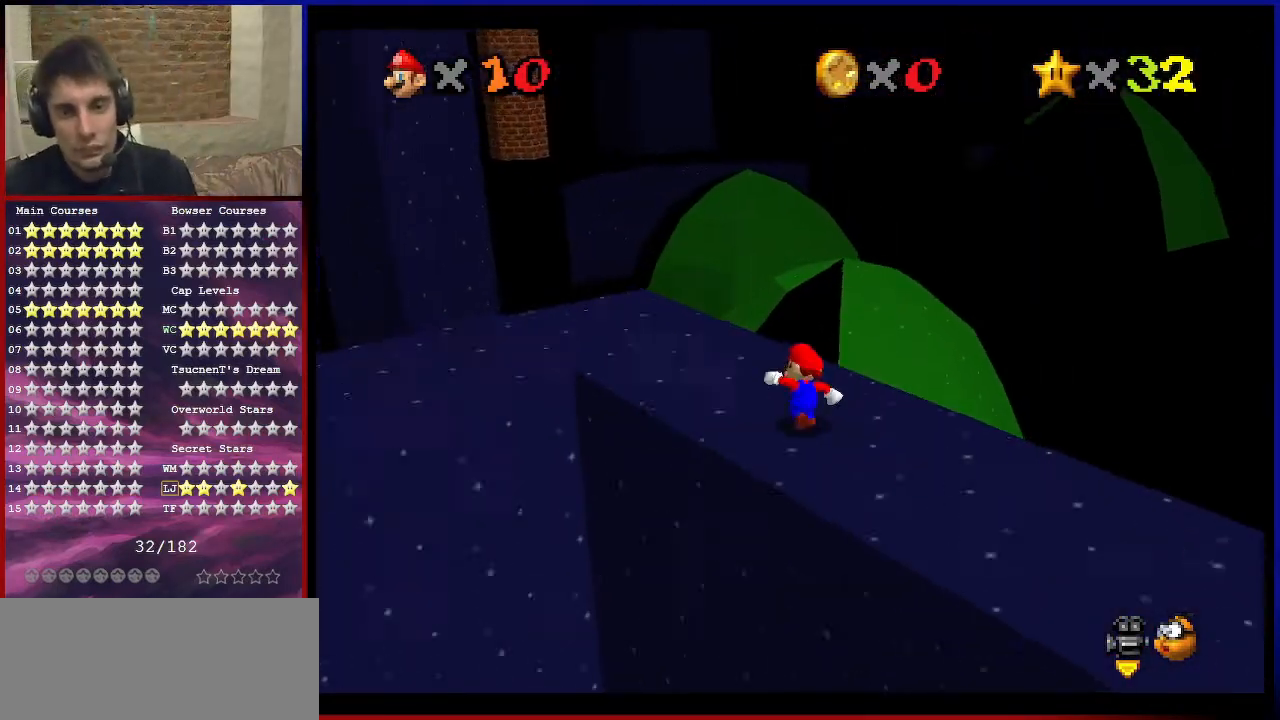
{"buttons": ["Z"], "left_stick": "up", "events": [[67, "left_stick", "up"], [200, "Z", "down"], [234, "A", "down"], [367, "A", "up"]]}
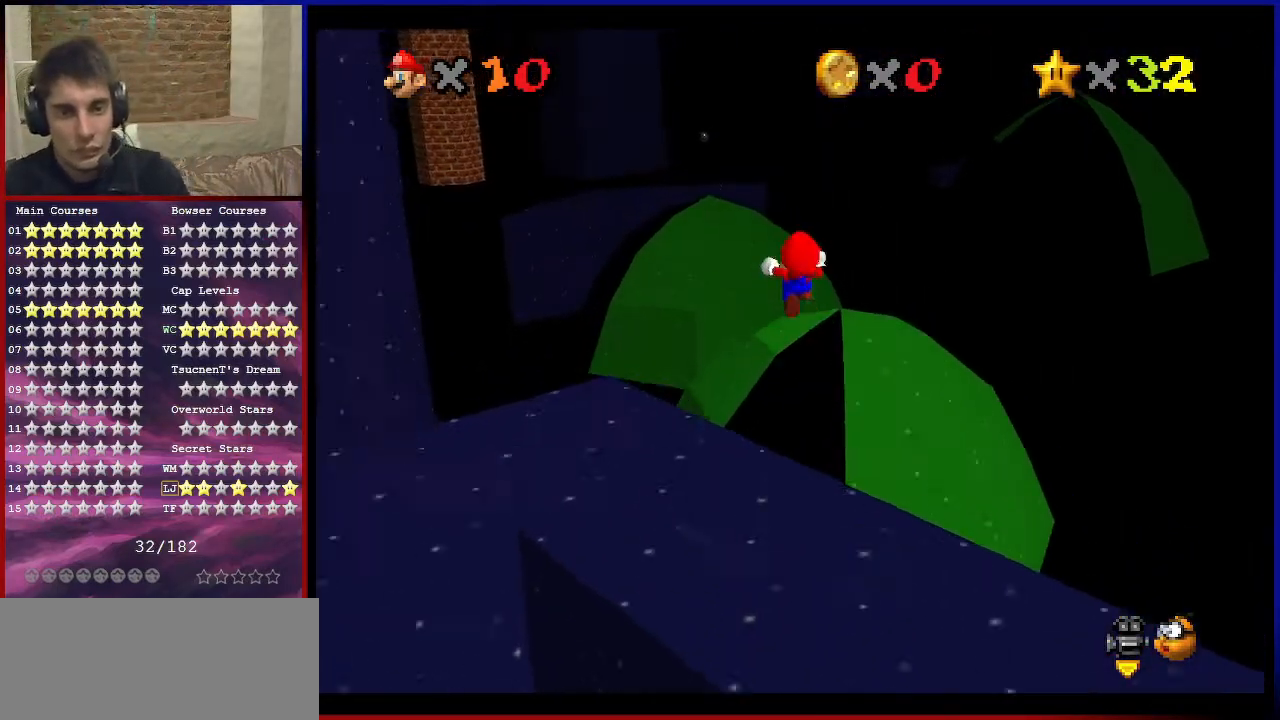
{"buttons": ["Z"], "left_stick": "right", "events": [[200, "left_stick", "up-right"], [300, "left_stick", "right"]]}
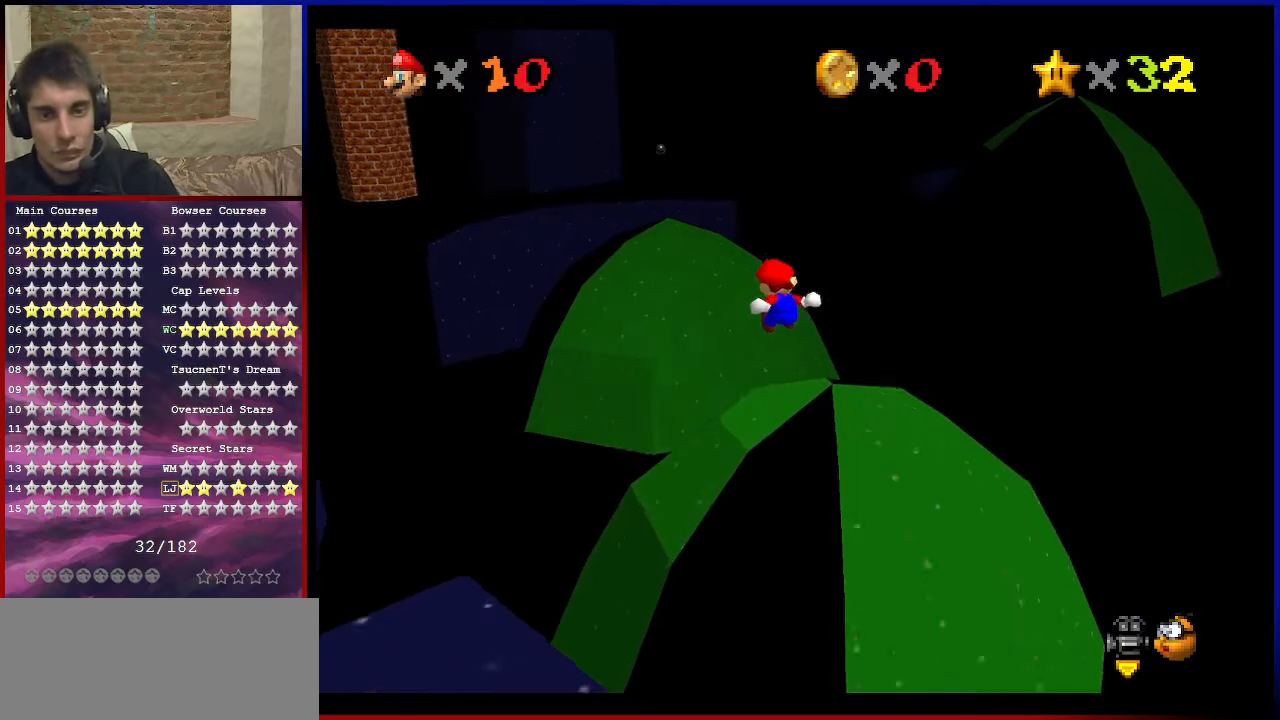
{"buttons": ["Z"], "left_stick": "up-left", "events": [[200, "left_stick", "up-right"], [367, "left_stick", "up"], [467, "left_stick", "up-left"]]}